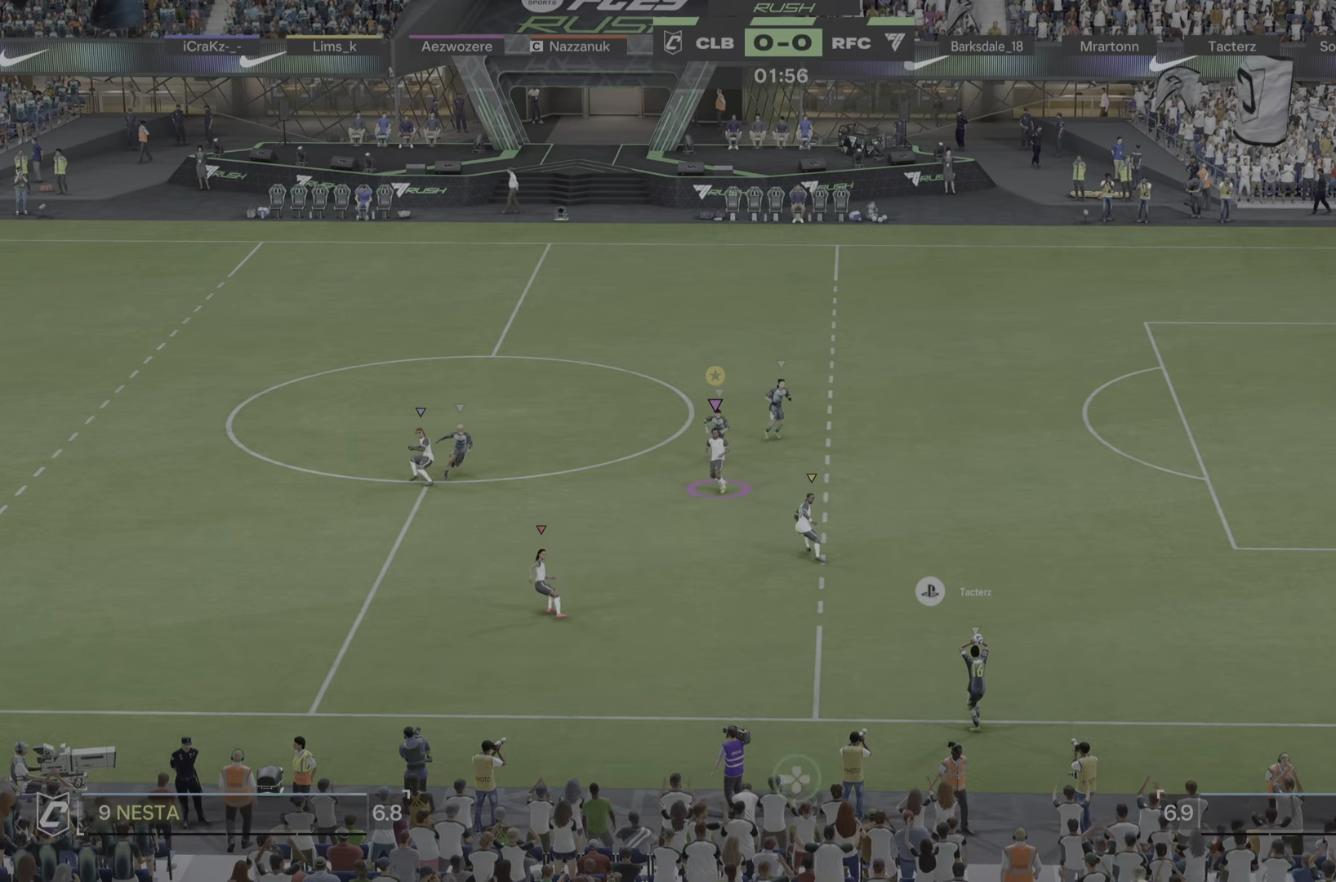
Gameplay with a controller (PlayStation layout); each line is a JSON object with the inputs held at the frame after it. "events" lists button and stick changes between this image and that frame as [ms after this image, input, new state], when the widget could be followed in between. Not read: L3 R3.
{"buttons": [], "left_stick": "down-left", "right_stick": "center", "events": [[251, "left_stick", "down-left"]]}
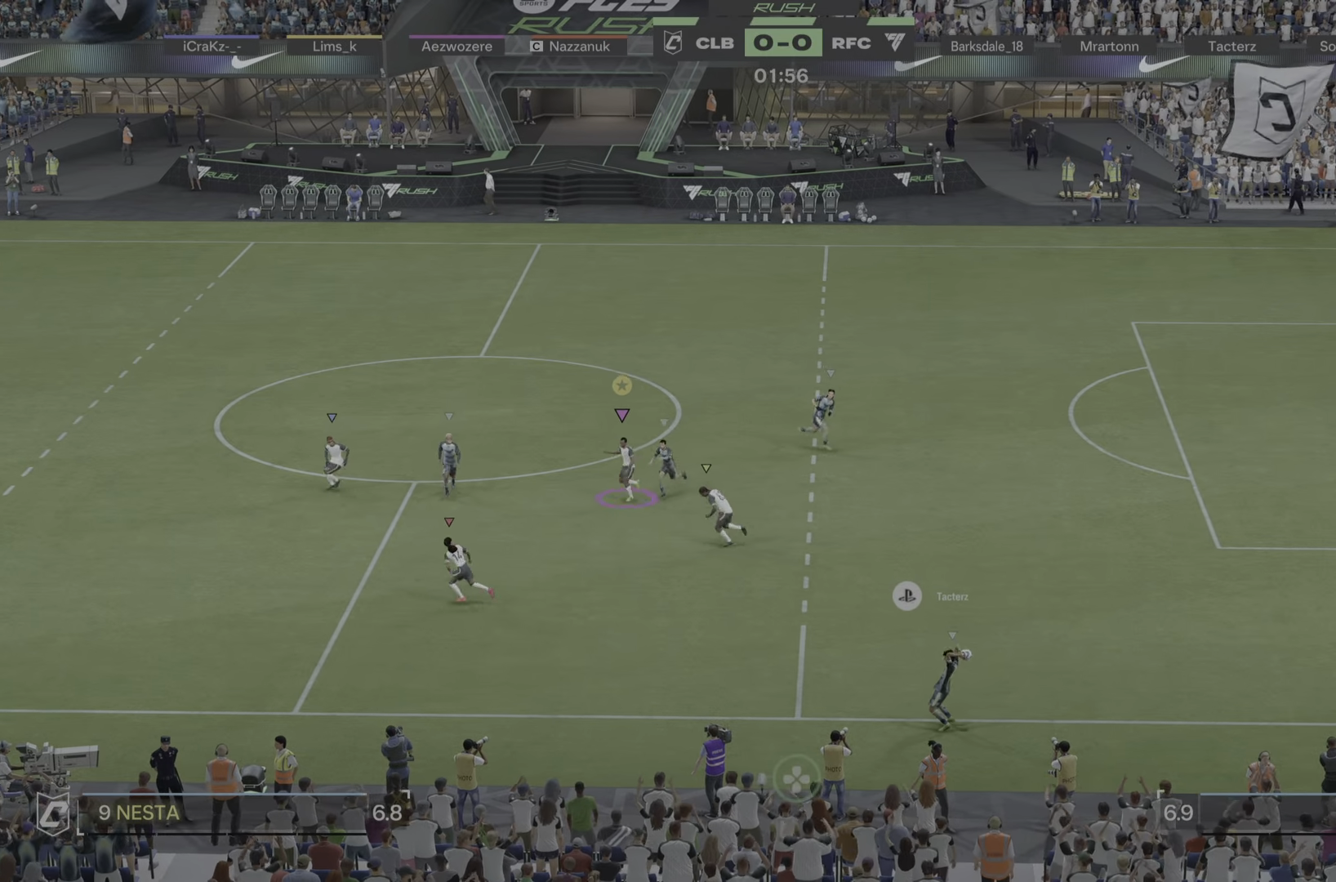
{"buttons": [], "left_stick": "up-right", "right_stick": "center", "events": [[16, "left_stick", "left"], [150, "left_stick", "up"], [217, "left_stick", "up-right"]]}
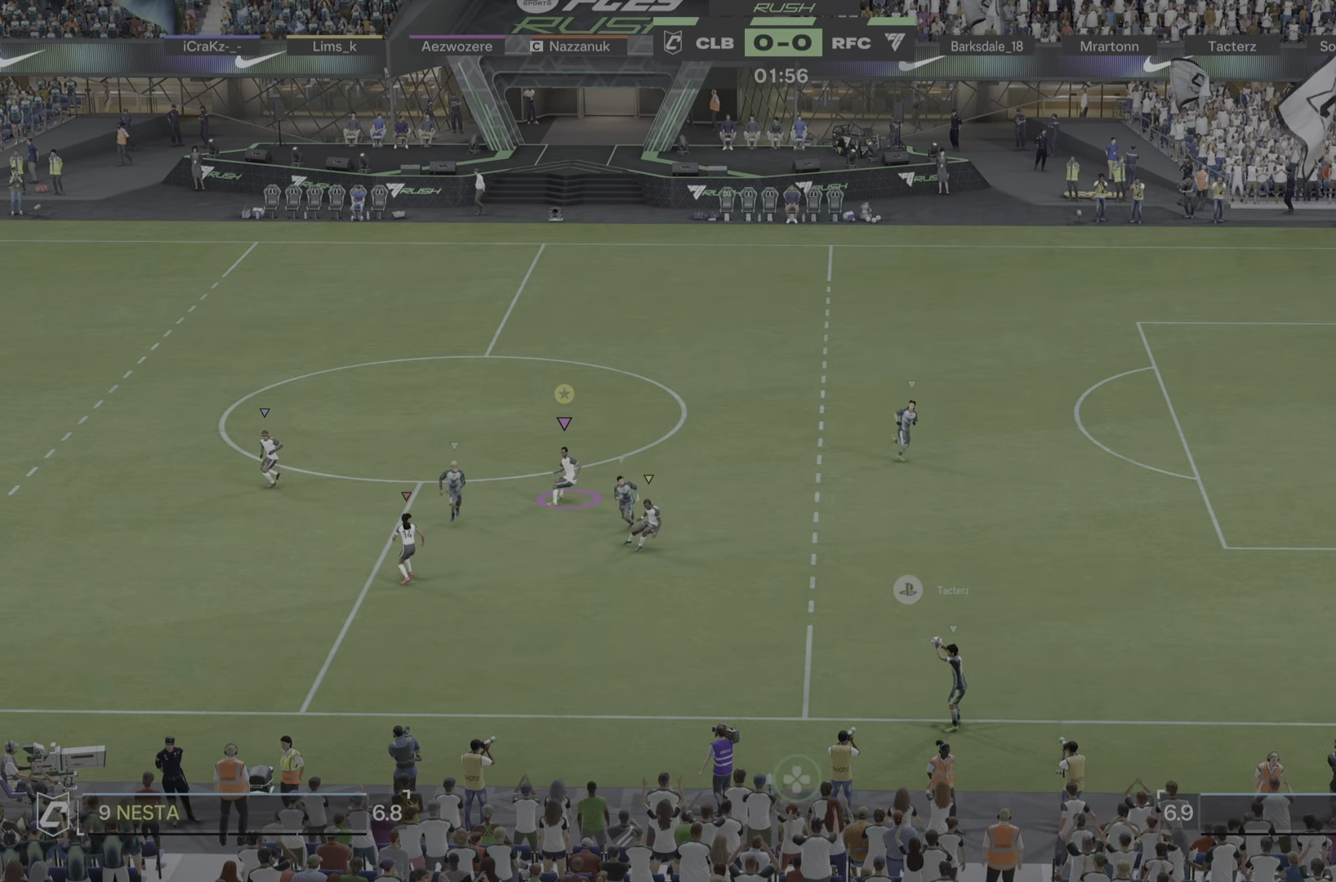
{"buttons": [], "left_stick": "right", "right_stick": "center", "events": [[117, "left_stick", "center"], [167, "left_stick", "down-right"], [217, "left_stick", "right"]]}
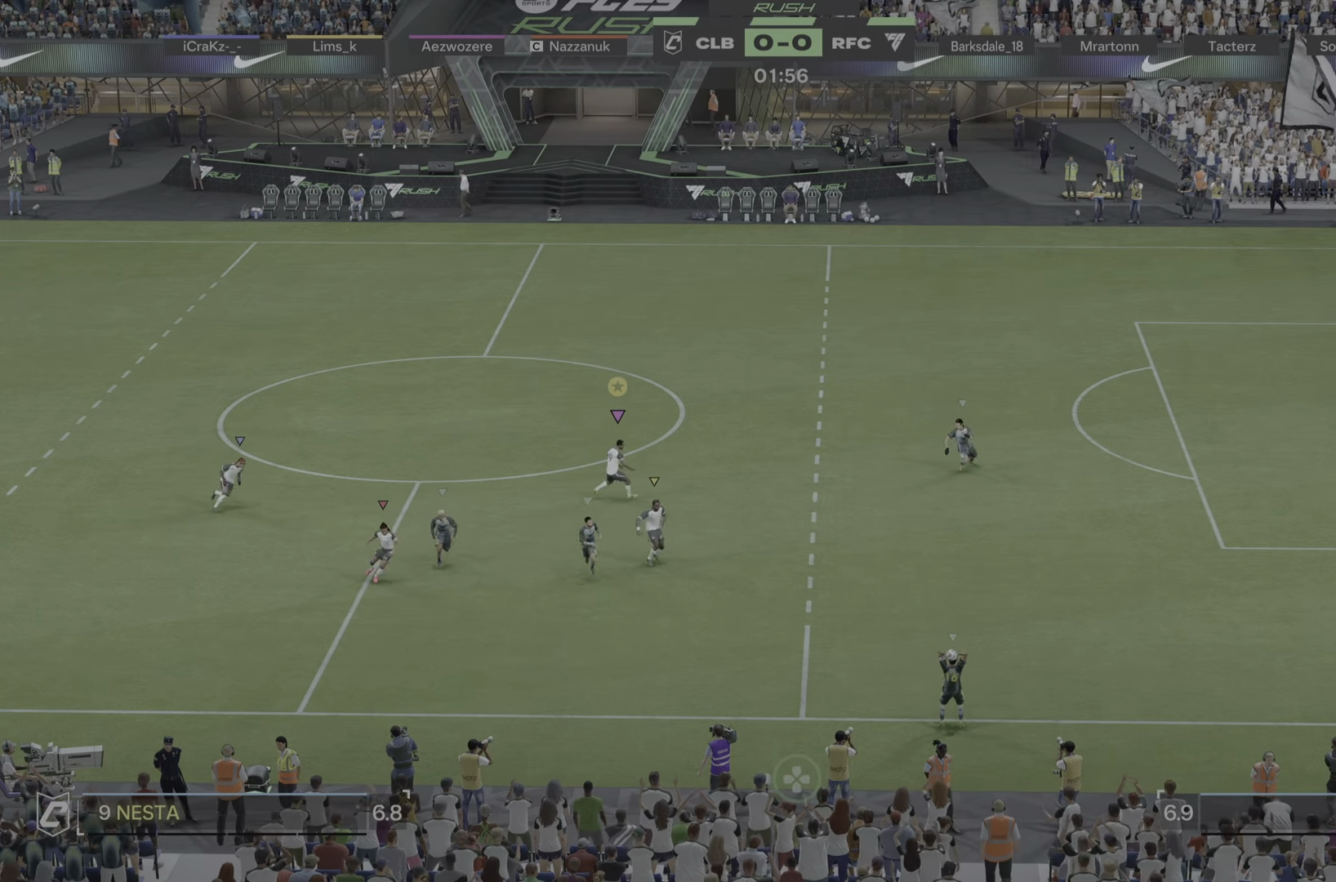
{"buttons": [], "left_stick": "right", "right_stick": "center", "events": []}
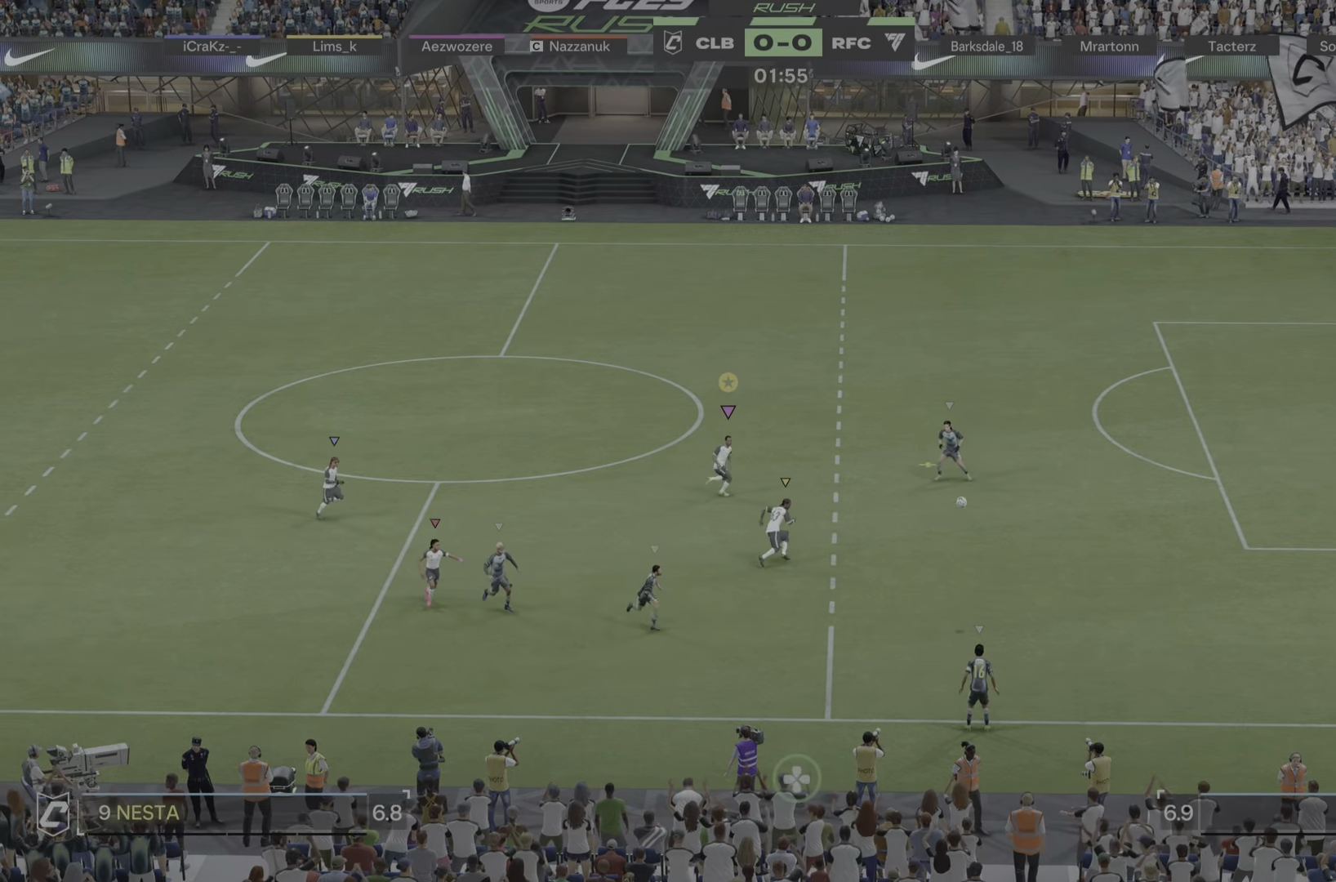
{"buttons": [], "left_stick": "up-right", "right_stick": "center", "events": [[351, "left_stick", "up-right"]]}
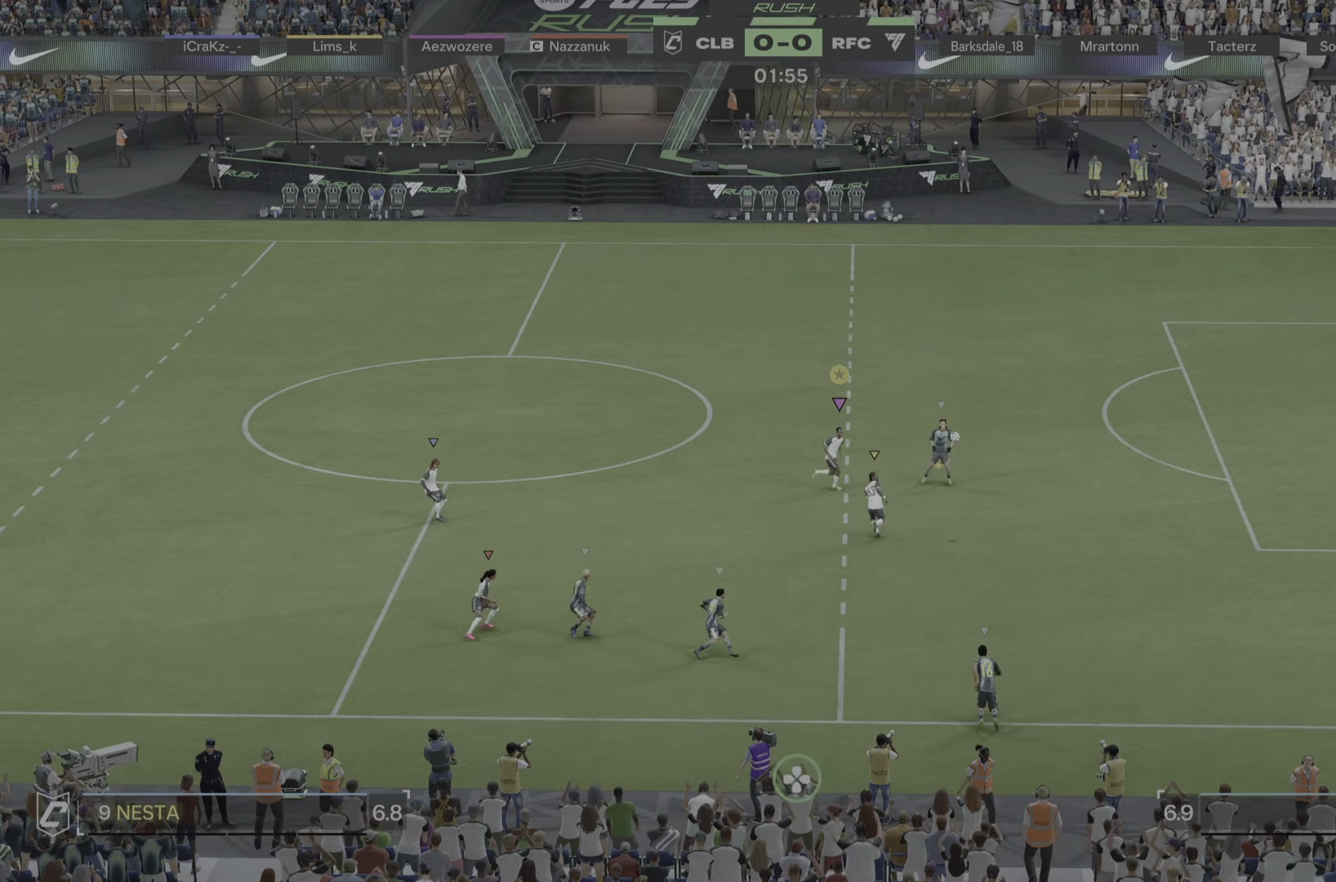
{"buttons": [], "left_stick": "up-right", "right_stick": "center", "events": []}
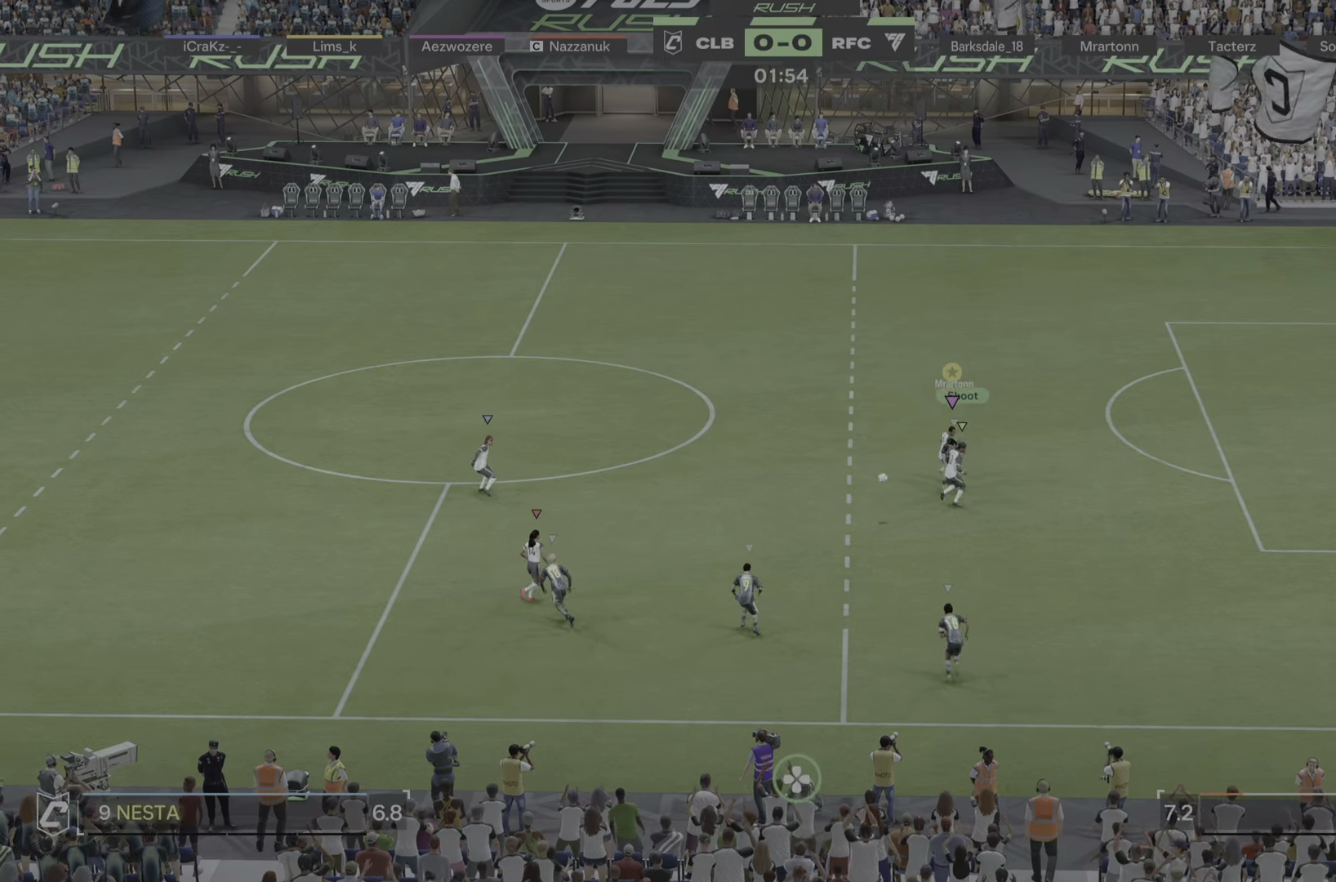
{"buttons": [], "left_stick": "down-left", "right_stick": "center", "events": [[100, "L2", "down"], [300, "L2", "up"], [384, "left_stick", "left"], [450, "left_stick", "down-left"]]}
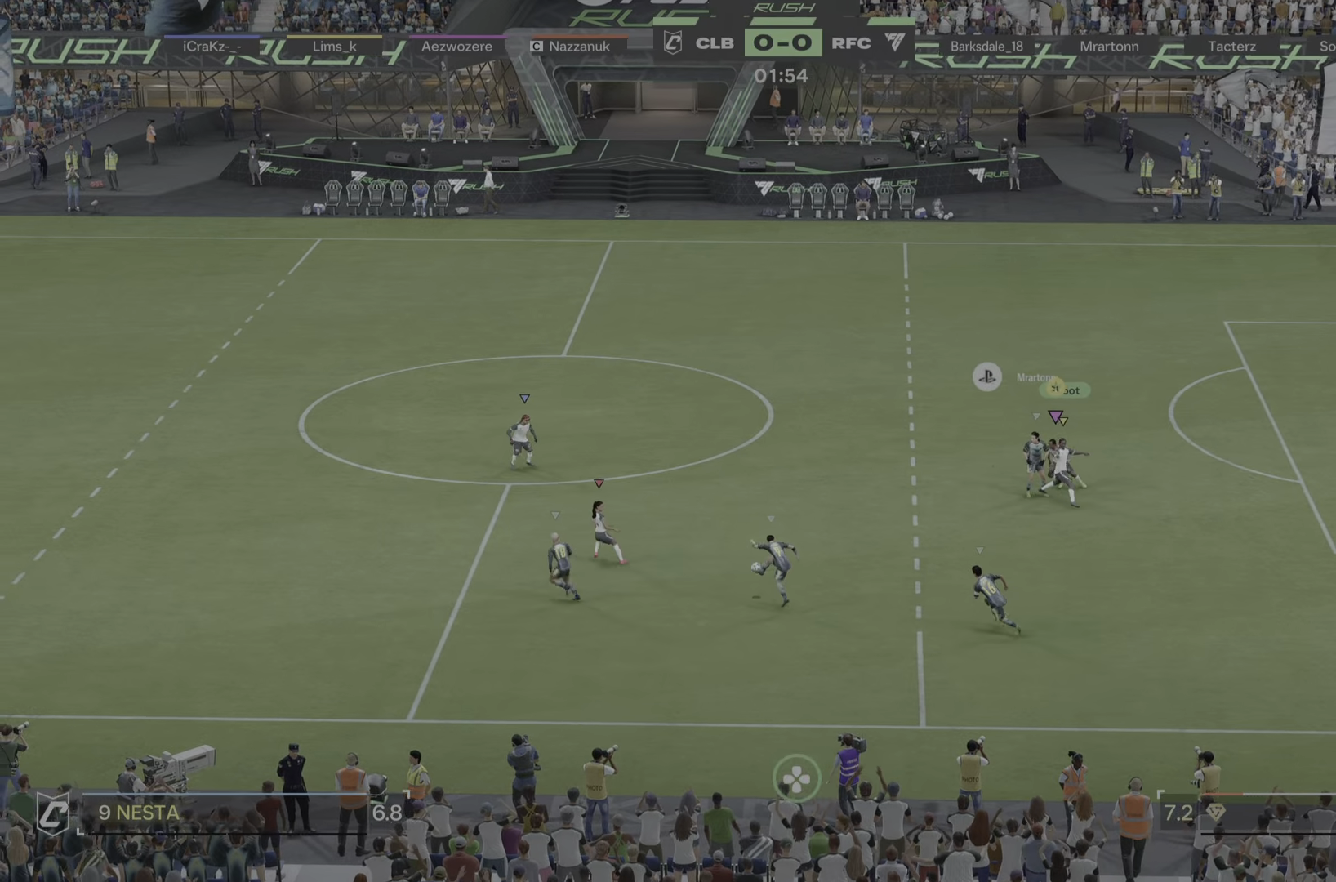
{"buttons": [], "left_stick": "down-left", "right_stick": "center", "events": []}
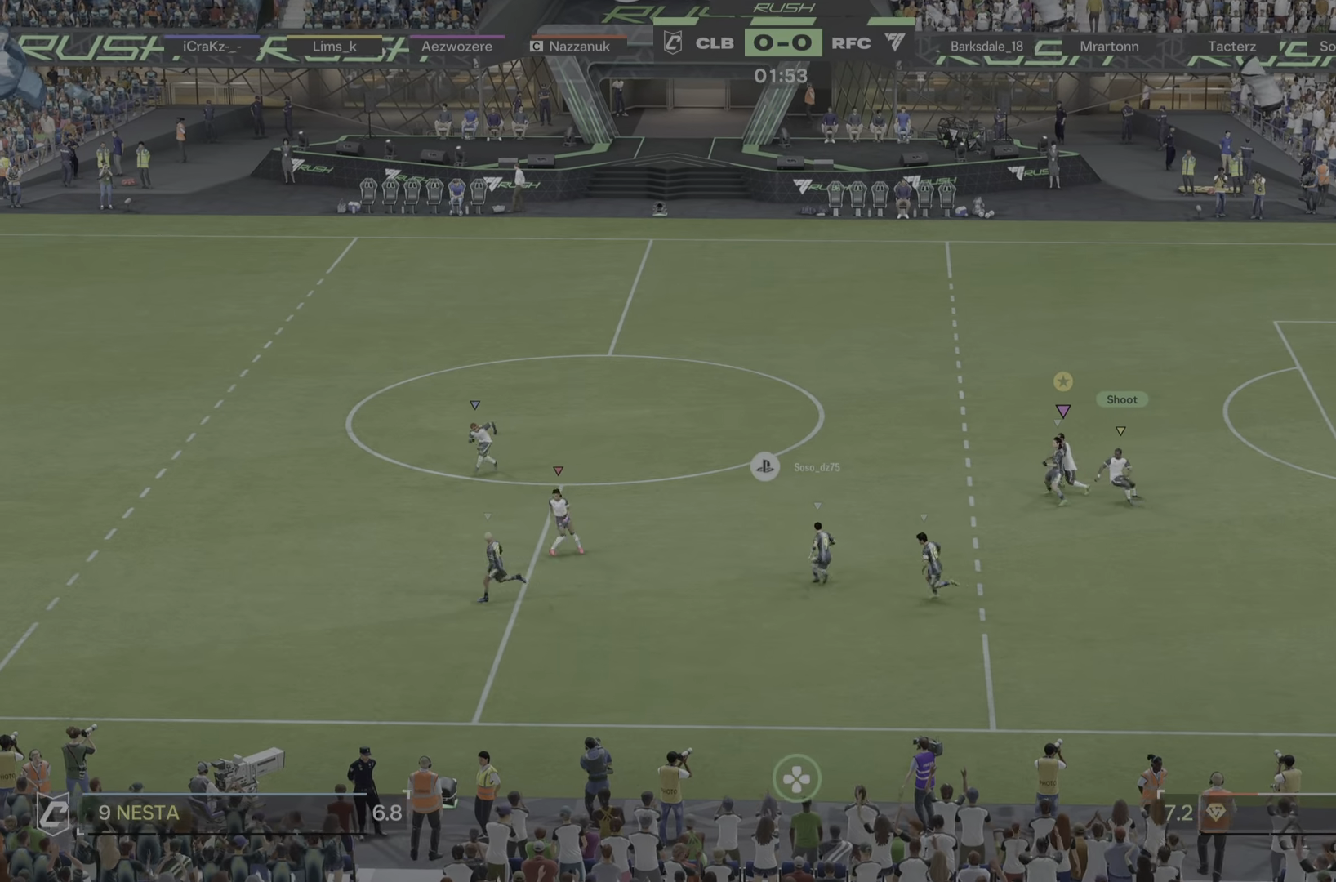
{"buttons": [], "left_stick": "down-left", "right_stick": "center", "events": []}
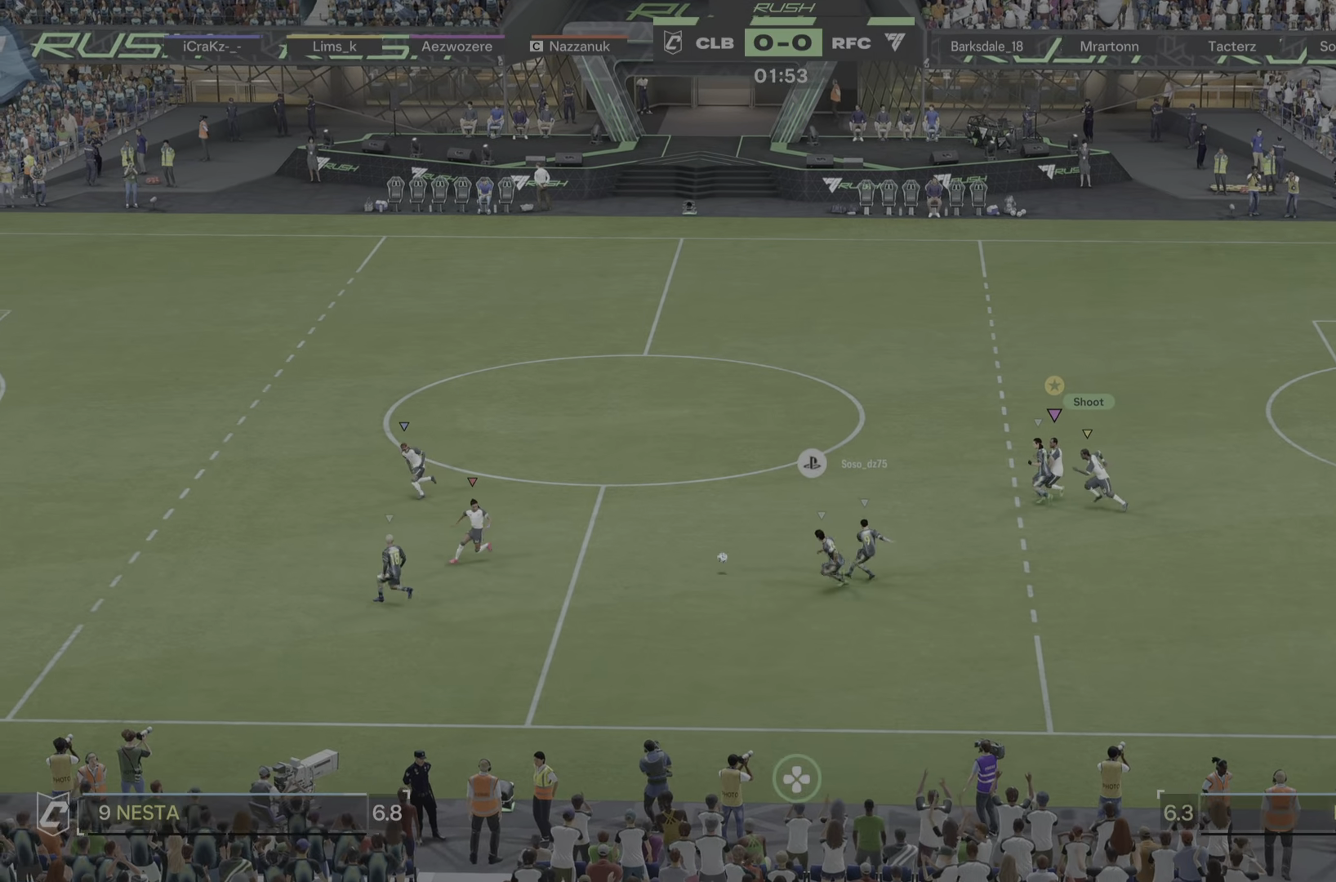
{"buttons": [], "left_stick": "left", "right_stick": "center", "events": [[117, "left_stick", "left"]]}
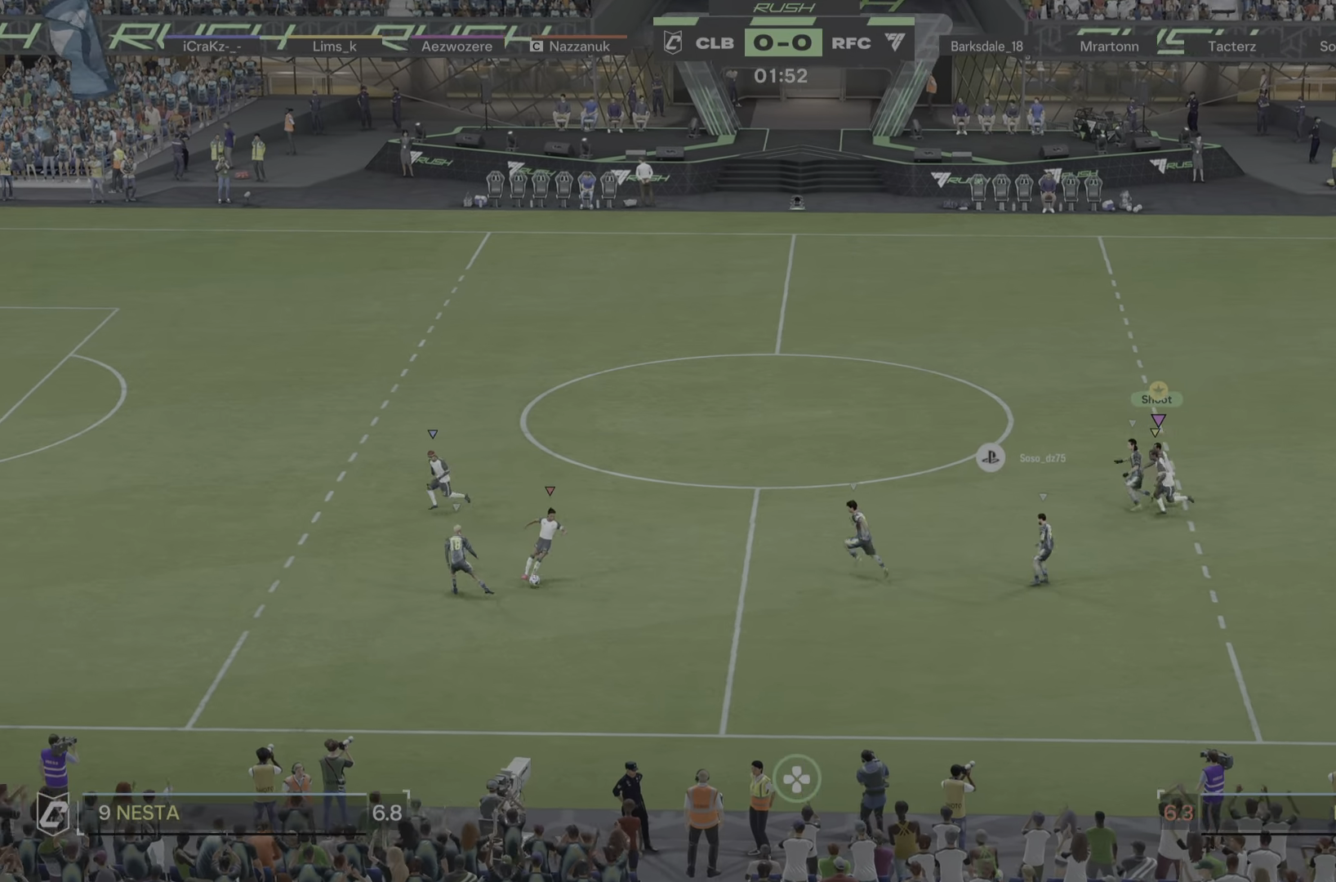
{"buttons": [], "left_stick": "up-right", "right_stick": "center", "events": [[283, "left_stick", "up"], [350, "left_stick", "up-right"]]}